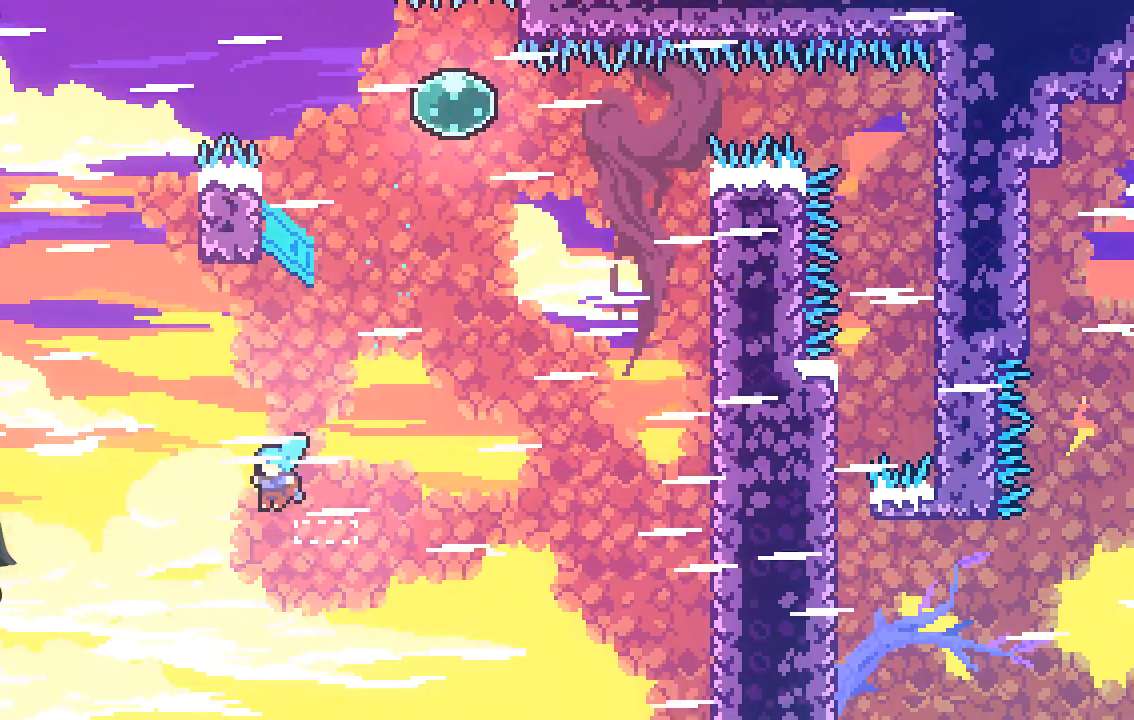
Gameplay with a controller (Xbox layout); each line is a JSON object with the inputs held at the frame after it. "events" lists button and stick changes between this image and that frame as [ms after this image, input, new state], when the widget could be followed in between. Not read: right_stick.
{"buttons": [], "left_stick": "center", "events": [[34, "left_stick", "center"], [68, "R2", "up"]]}
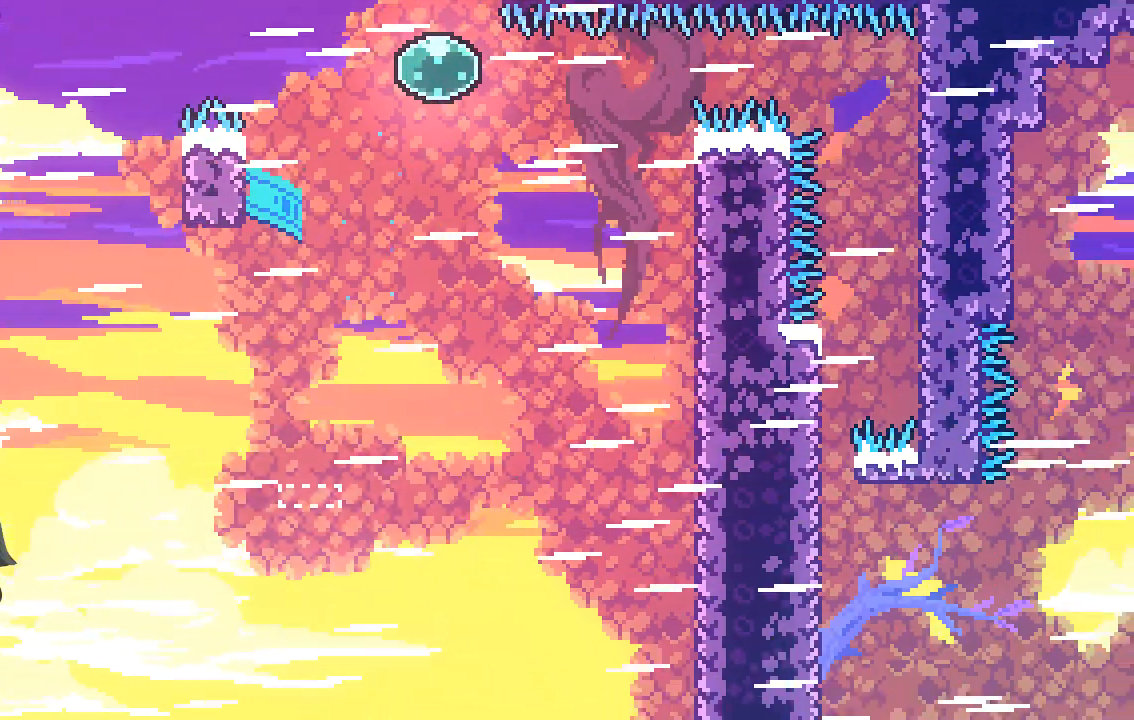
{"buttons": [], "left_stick": "center", "events": []}
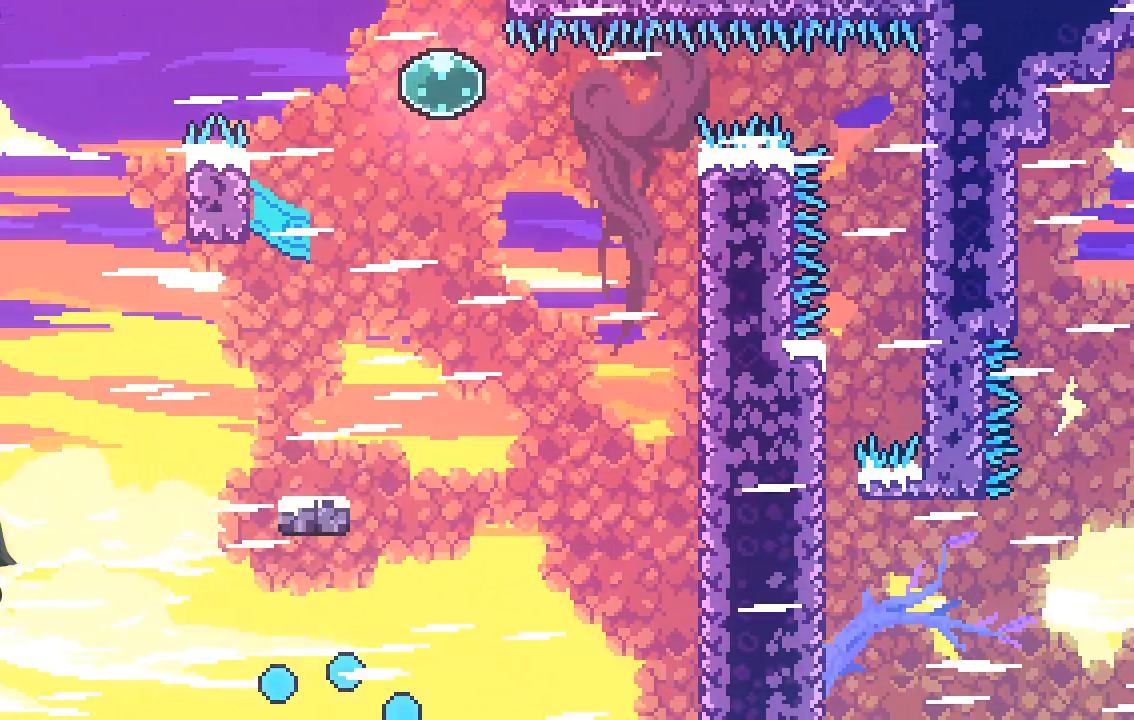
{"buttons": [], "left_stick": "center", "events": [[235, "left_stick", "right"], [369, "left_stick", "center"]]}
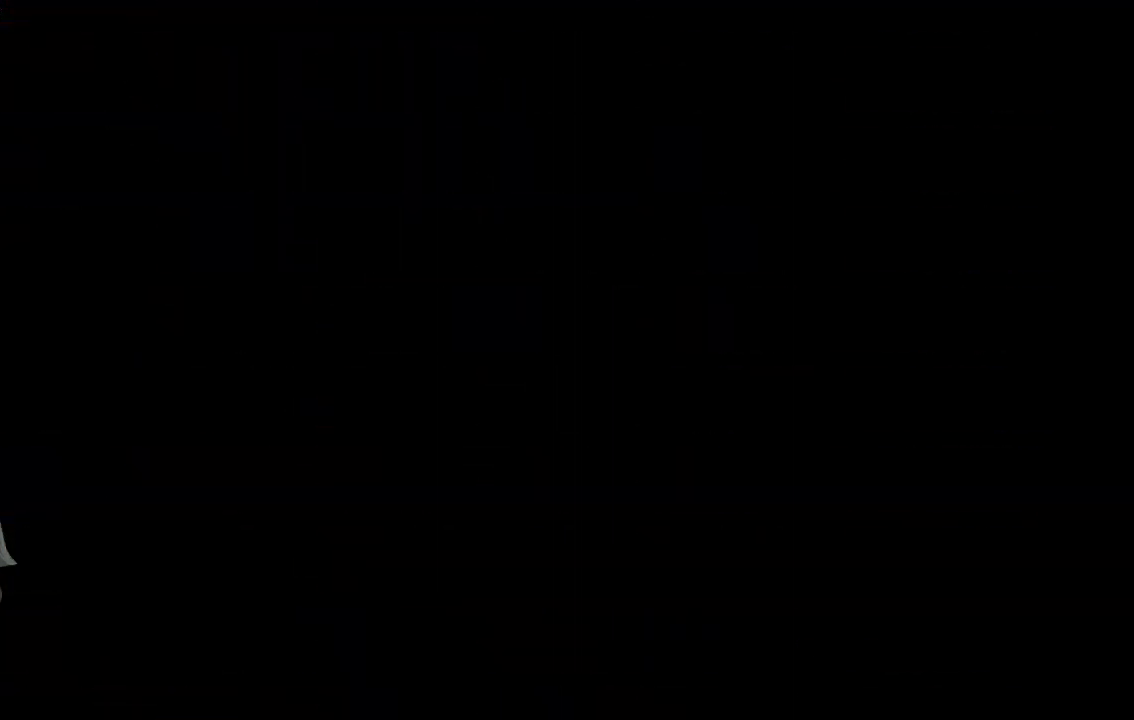
{"buttons": [], "left_stick": "center", "events": []}
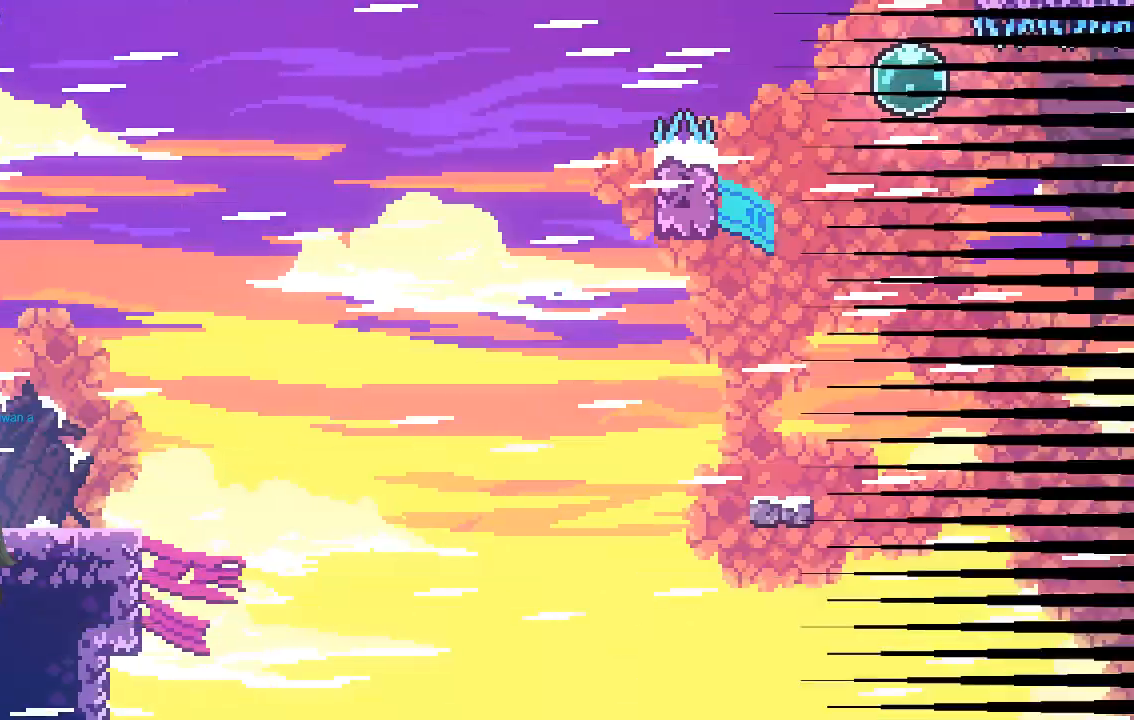
{"buttons": [], "left_stick": "right", "events": [[134, "left_stick", "right"]]}
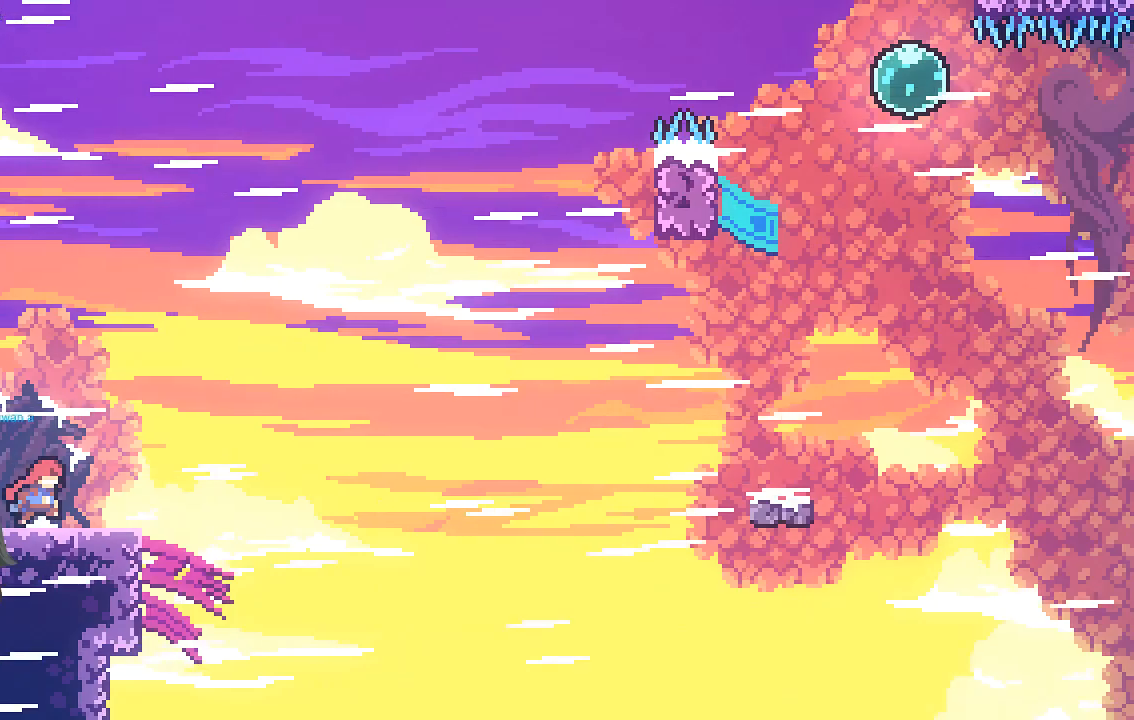
{"buttons": ["A"], "left_stick": "right", "events": [[135, "A", "down"]]}
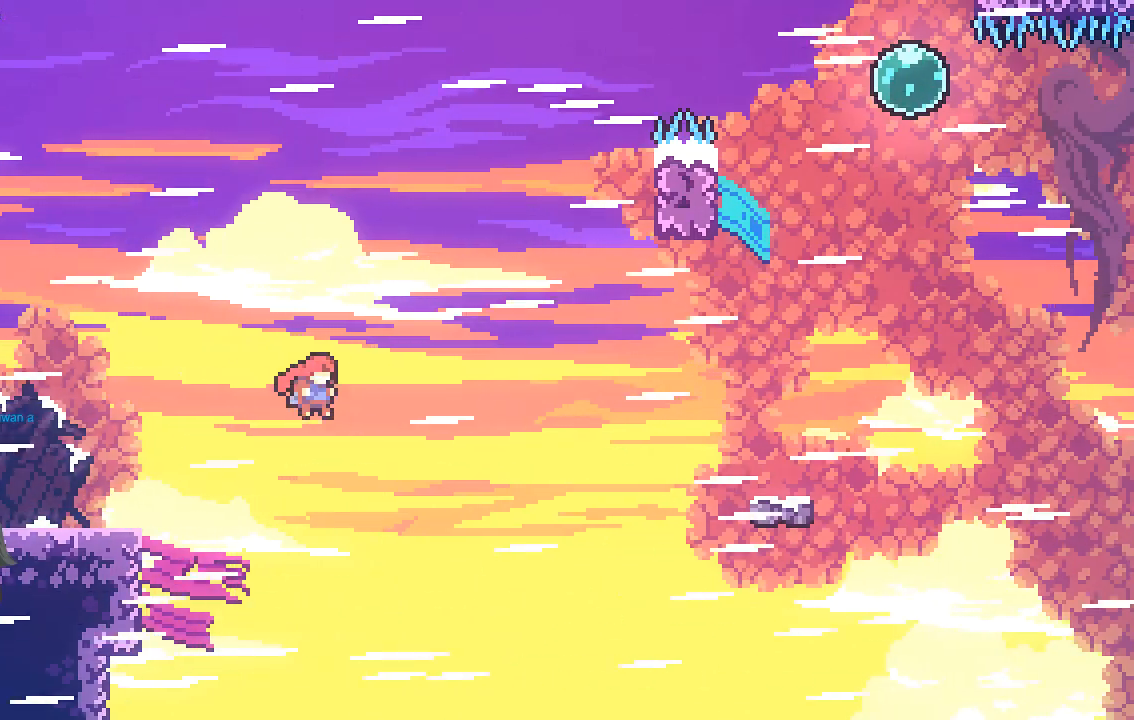
{"buttons": ["X"], "left_stick": "up-right", "events": [[34, "A", "up"], [34, "left_stick", "up-right"], [168, "X", "down"]]}
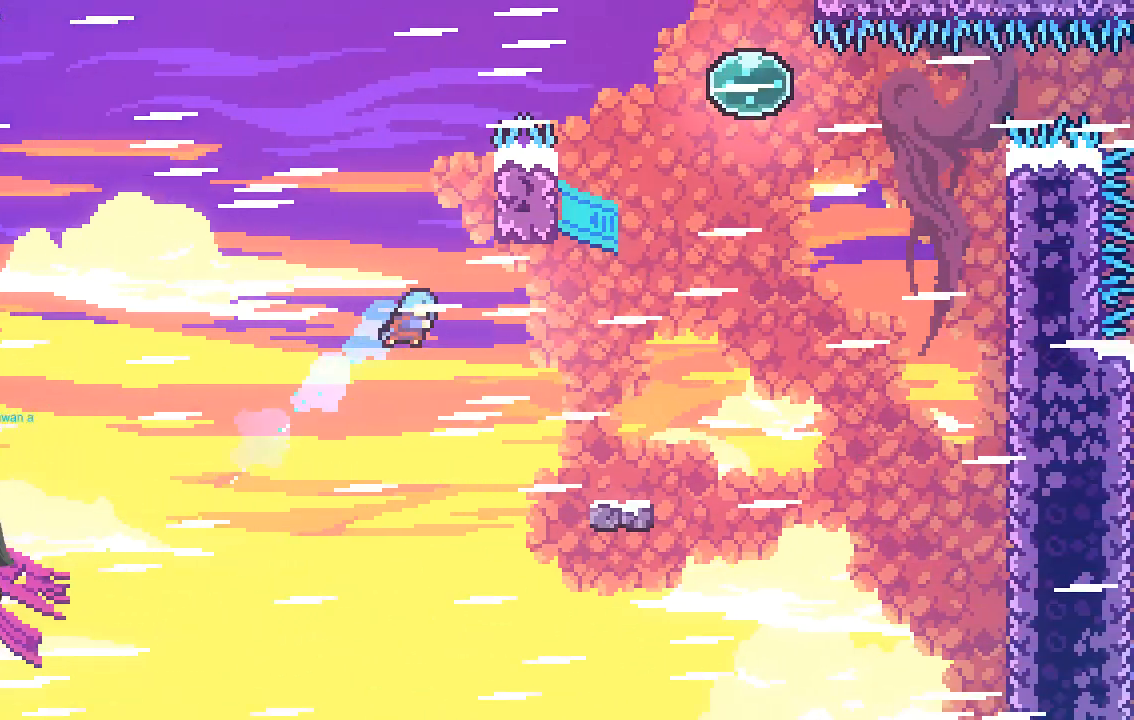
{"buttons": ["A"], "left_stick": "up", "events": [[336, "X", "up"], [403, "left_stick", "up"], [503, "A", "down"]]}
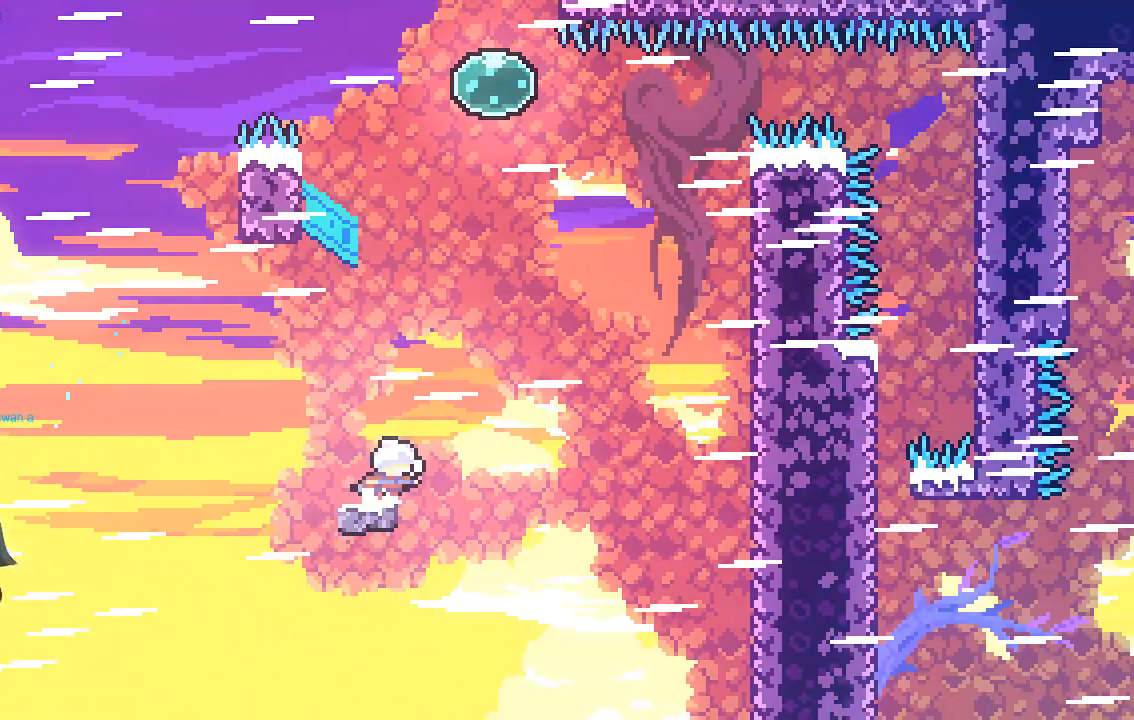
{"buttons": ["X"], "left_stick": "up-left", "events": [[236, "left_stick", "up-left"], [336, "A", "up"], [370, "X", "down"]]}
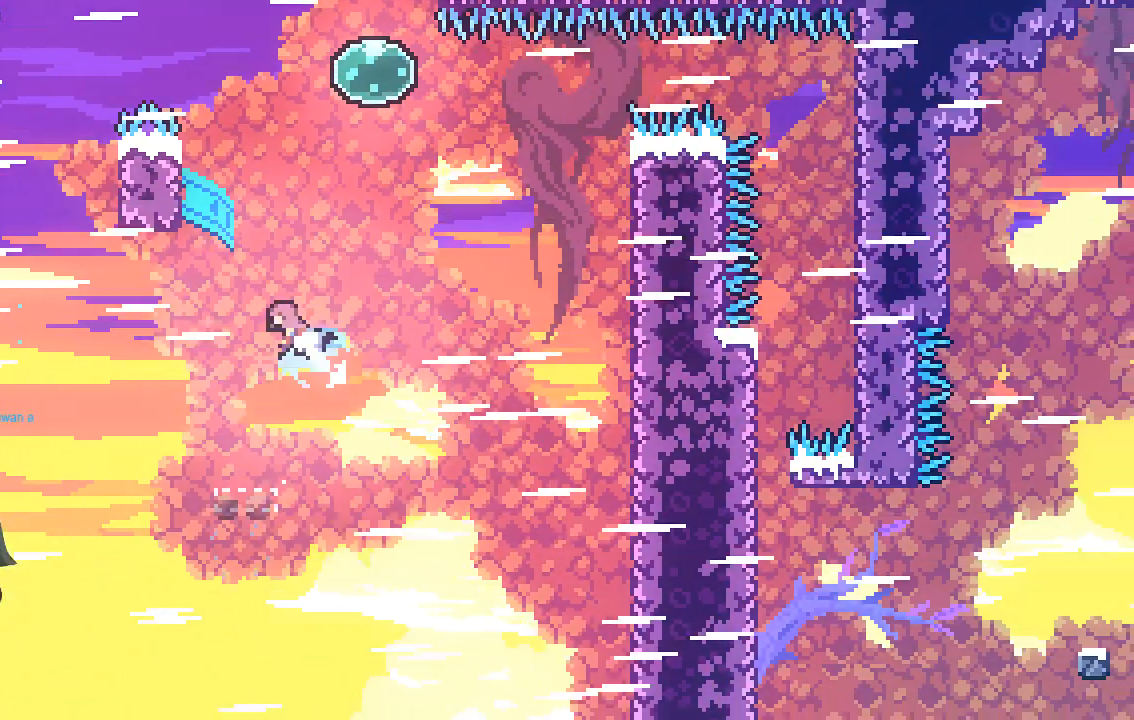
{"buttons": ["R2"], "left_stick": "up", "events": [[67, "L3", "down"], [202, "R2", "down"], [269, "L3", "up"], [269, "left_stick", "up"], [302, "X", "up"]]}
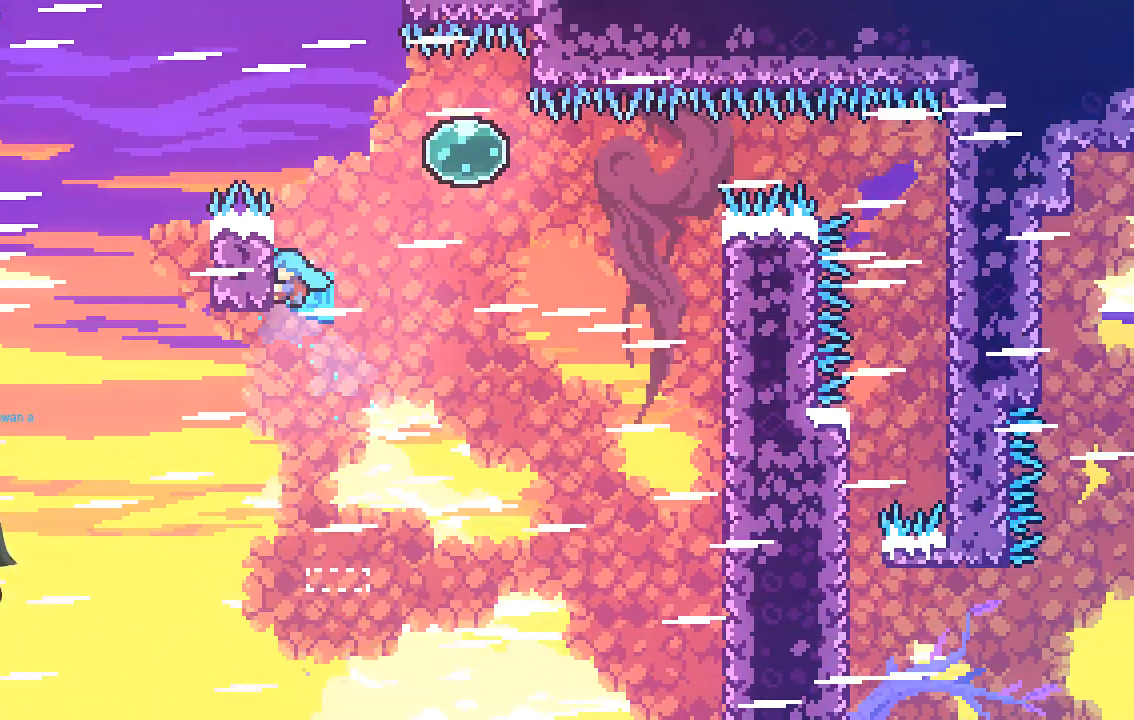
{"buttons": ["A", "R2"], "left_stick": "right", "events": [[302, "A", "down"], [336, "left_stick", "right"]]}
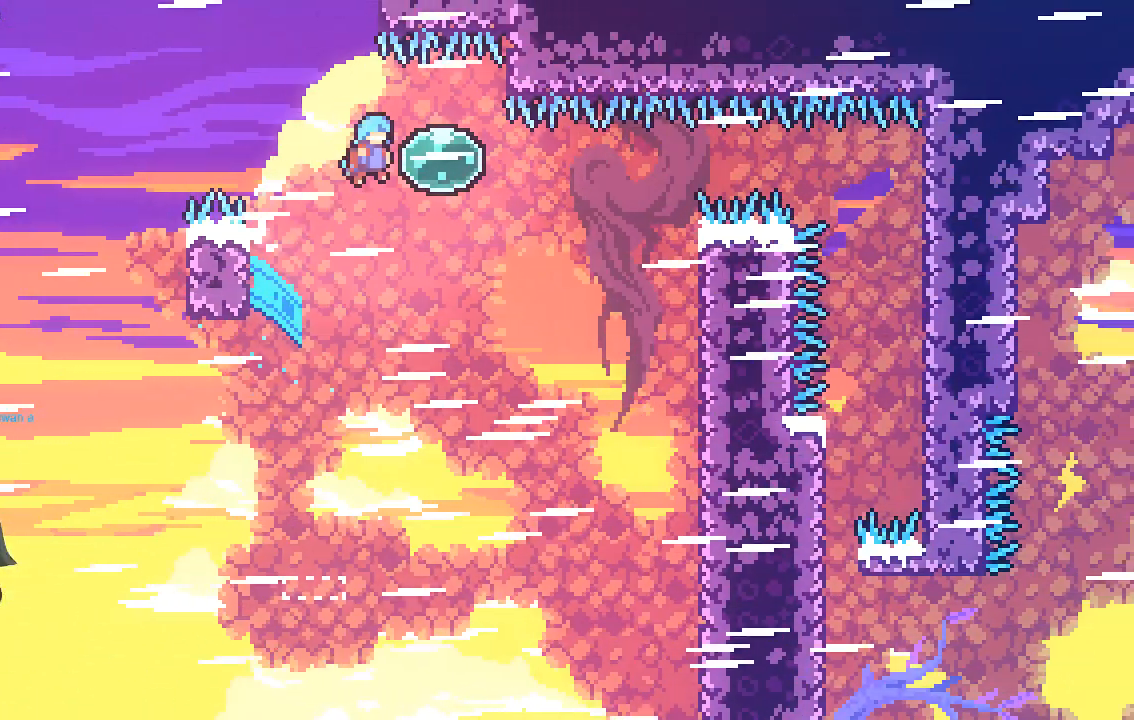
{"buttons": [], "left_stick": "right", "events": [[134, "A", "up"], [134, "R2", "up"]]}
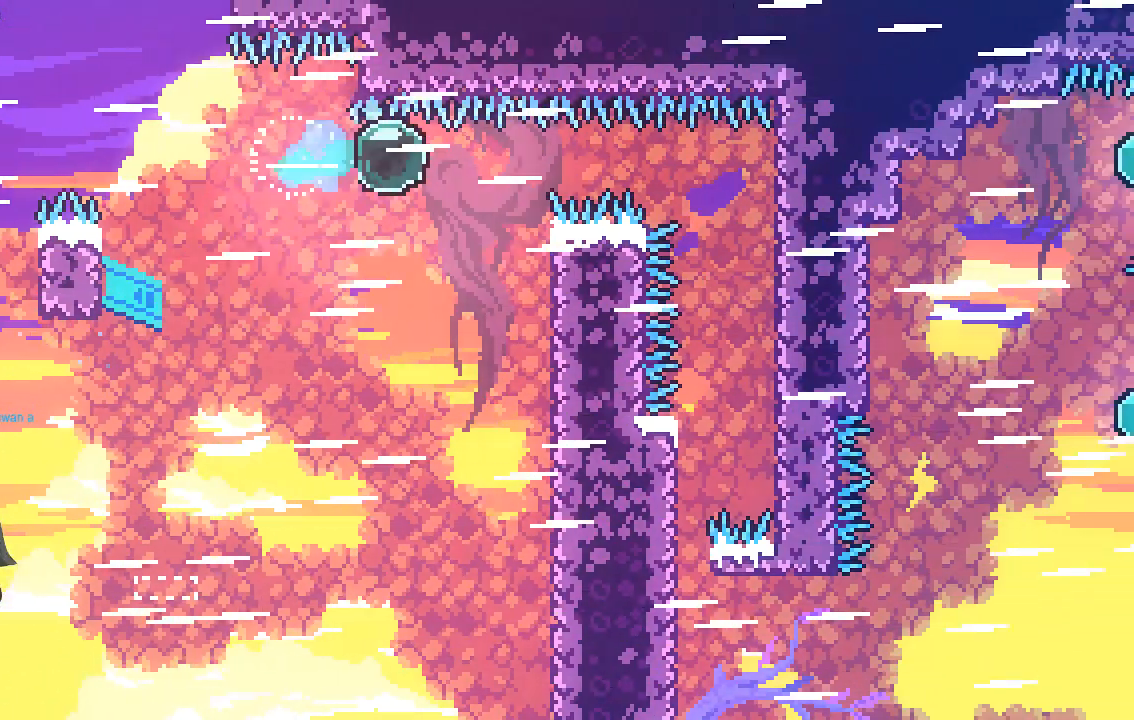
{"buttons": [], "left_stick": "center", "events": [[101, "X", "down"], [336, "X", "up"], [470, "left_stick", "center"]]}
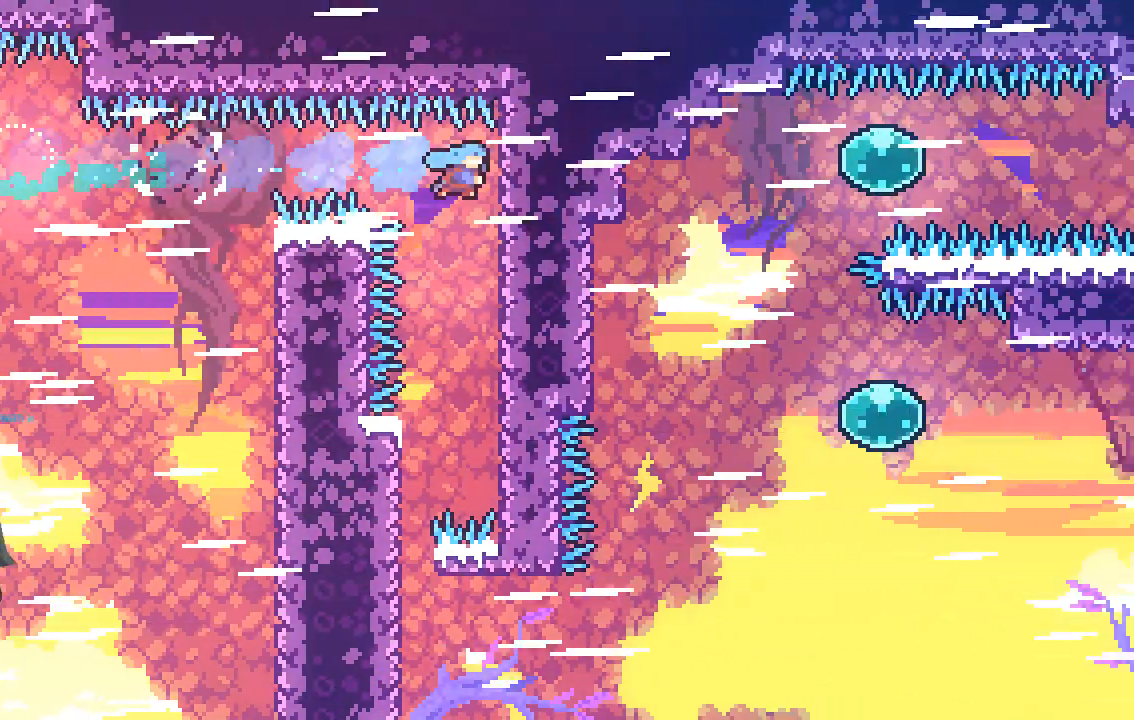
{"buttons": ["R2"], "left_stick": "left", "events": [[68, "left_stick", "left"], [470, "R2", "down"]]}
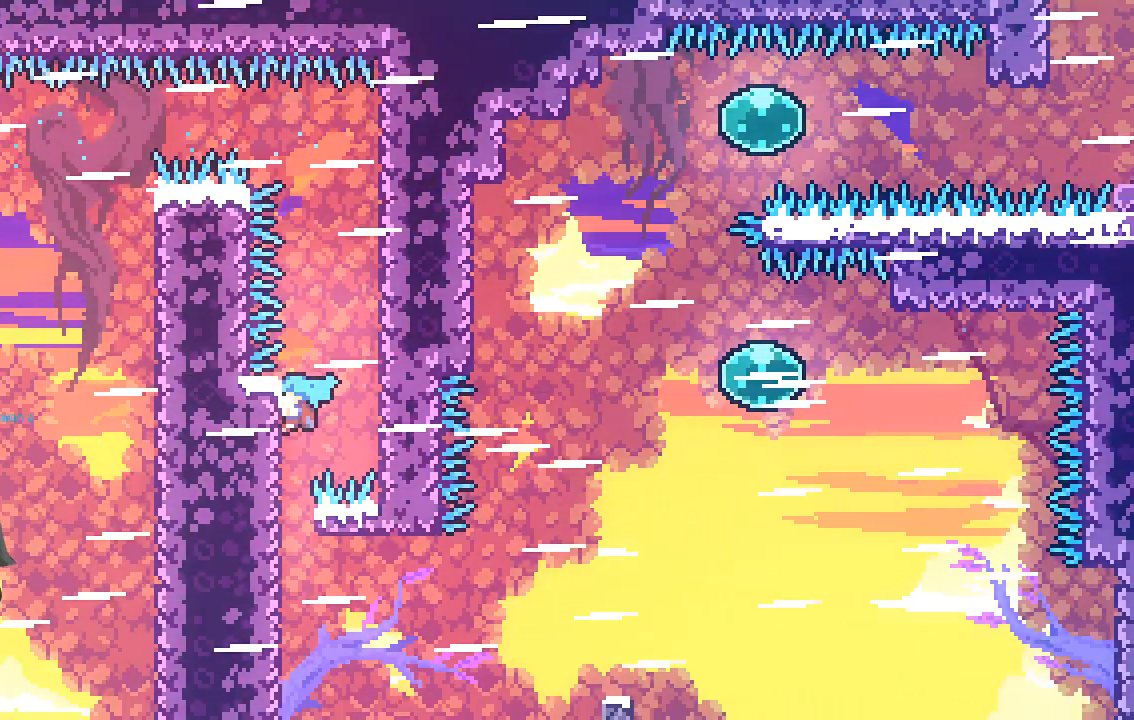
{"buttons": ["R2"], "left_stick": "down-left", "events": [[168, "left_stick", "down-left"]]}
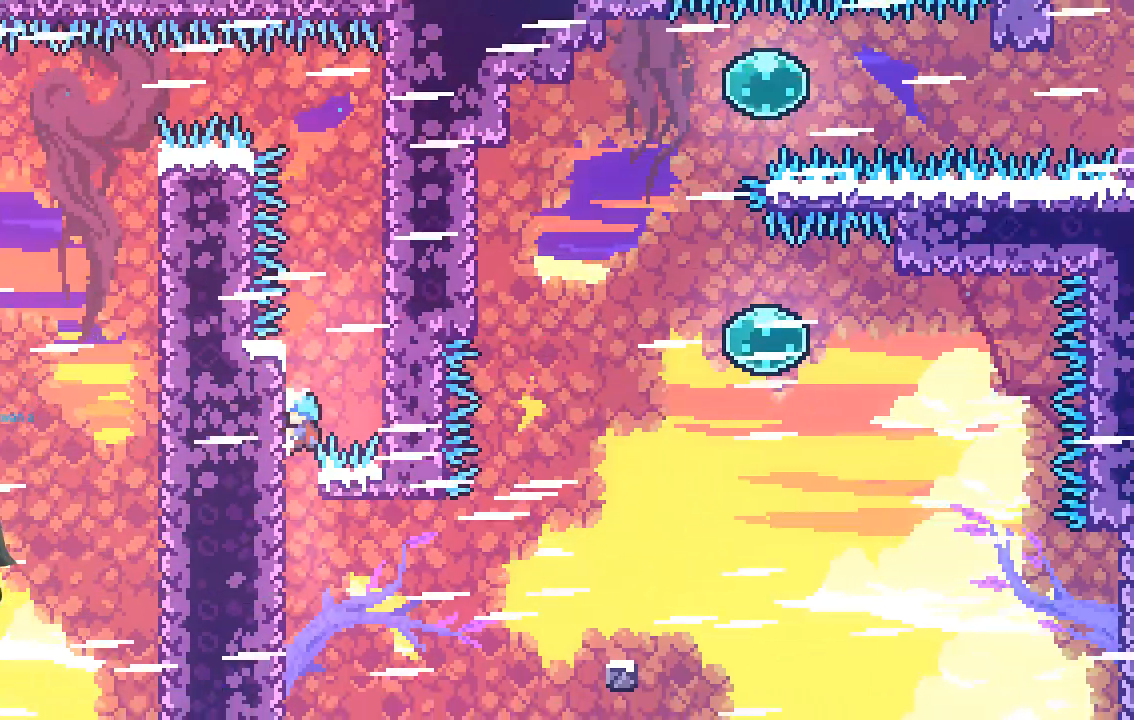
{"buttons": ["R2"], "left_stick": "down-left", "events": []}
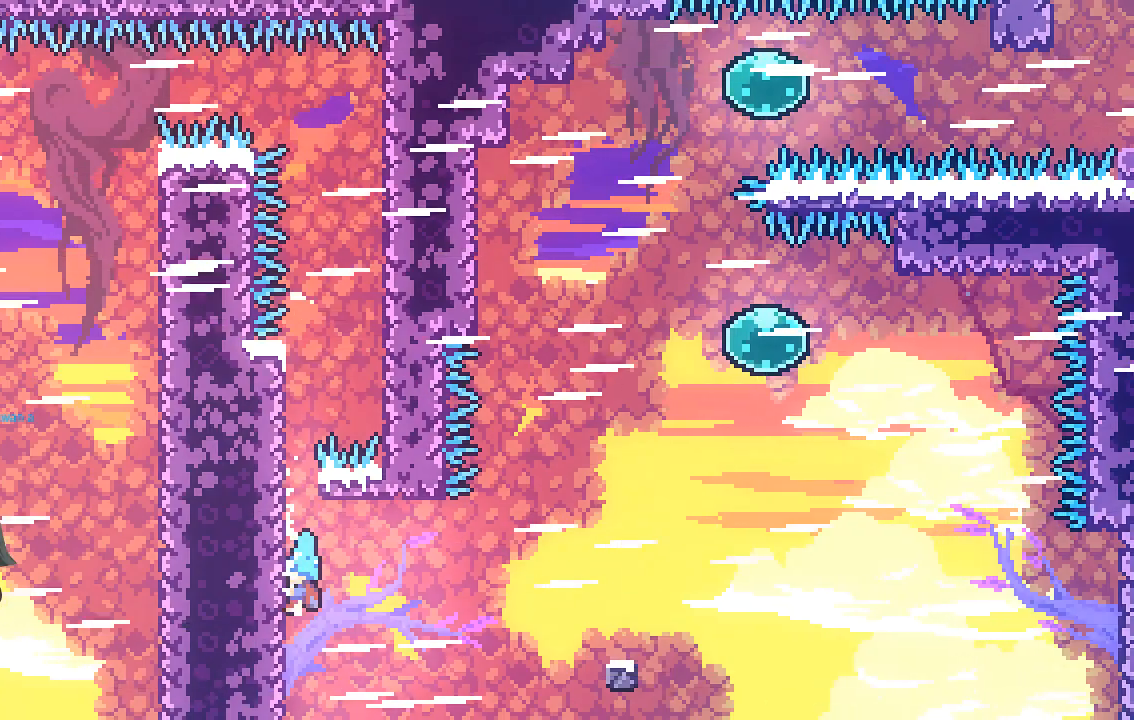
{"buttons": ["A", "R2"], "left_stick": "right", "events": [[135, "left_stick", "down-right"], [168, "A", "down"], [202, "left_stick", "right"]]}
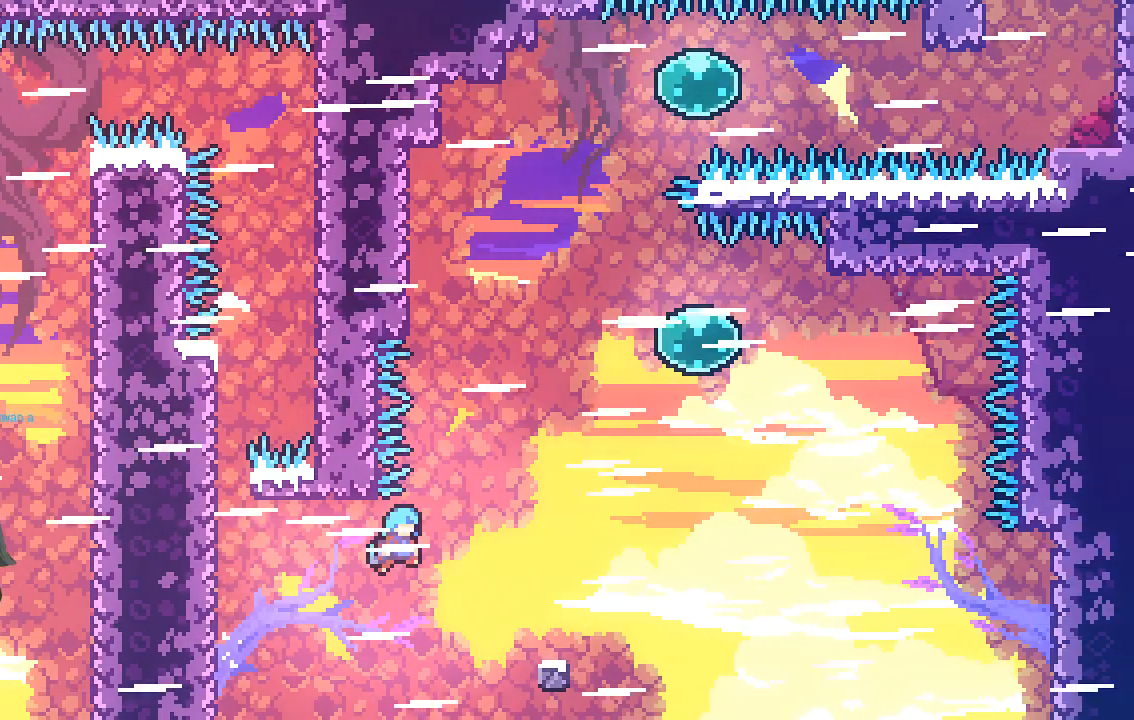
{"buttons": ["A", "R2"], "left_stick": "up", "events": [[269, "A", "up"], [336, "left_stick", "up-left"], [403, "A", "down"], [470, "left_stick", "up"]]}
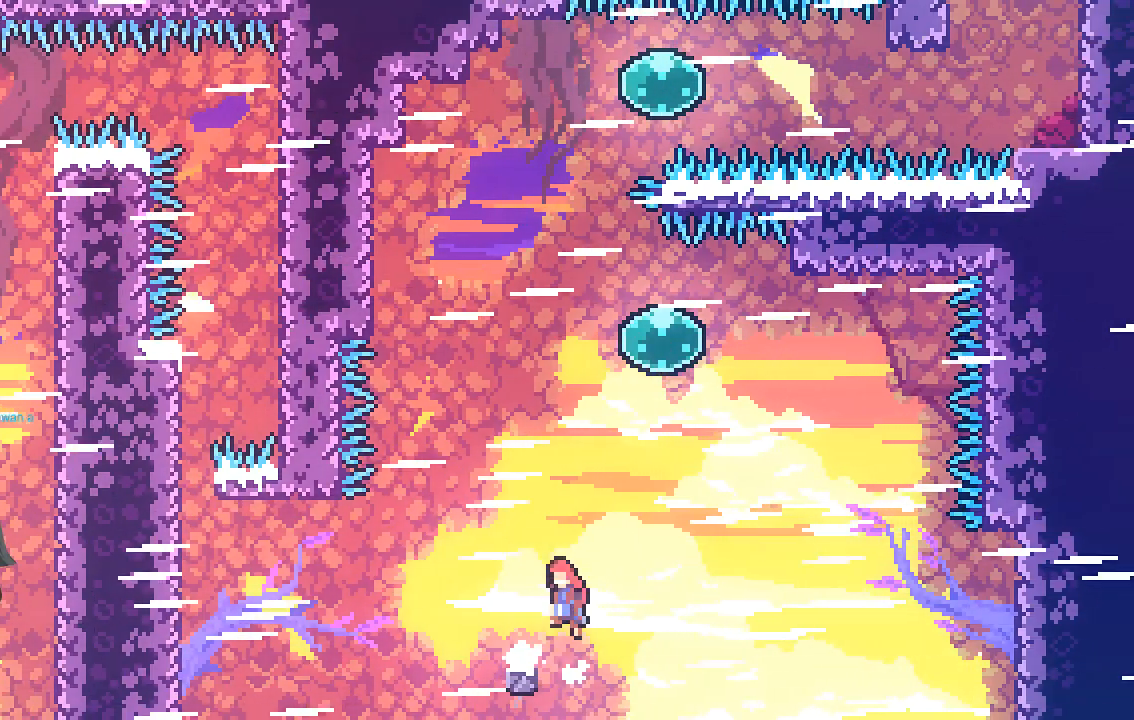
{"buttons": ["X", "R2"], "left_stick": "up", "events": [[168, "A", "up"], [168, "left_stick", "up-right"], [268, "X", "down"], [336, "left_stick", "up"]]}
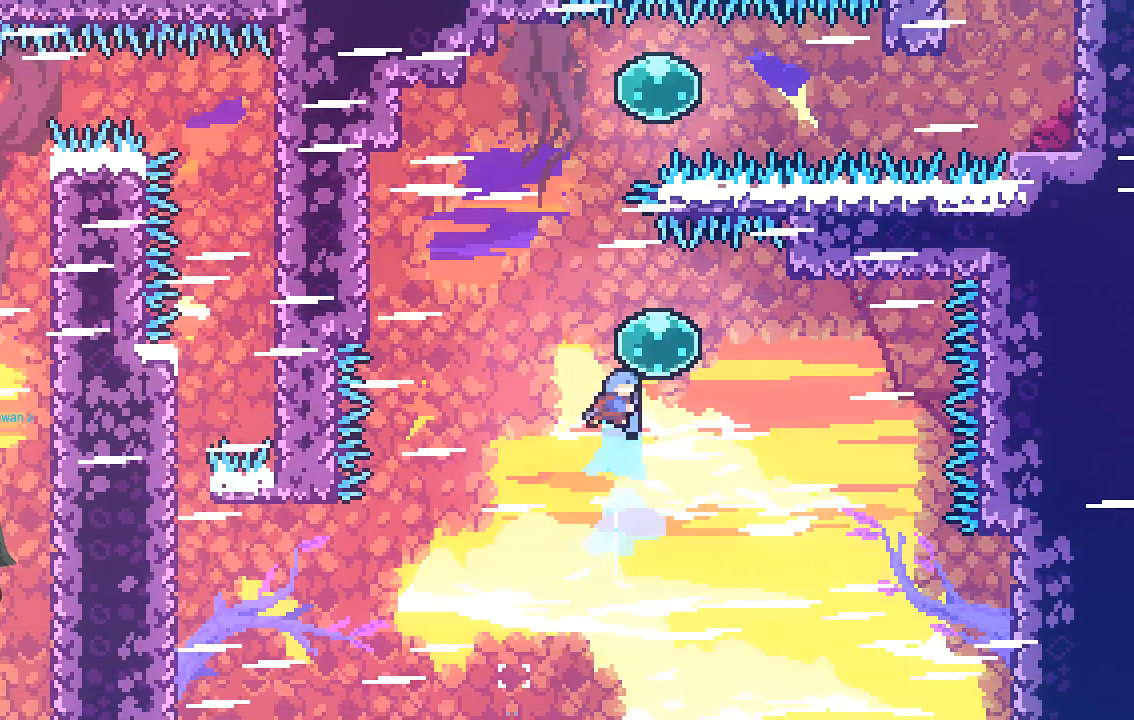
{"buttons": ["R2"], "left_stick": "up-left", "events": [[167, "X", "up"], [235, "left_stick", "up-left"]]}
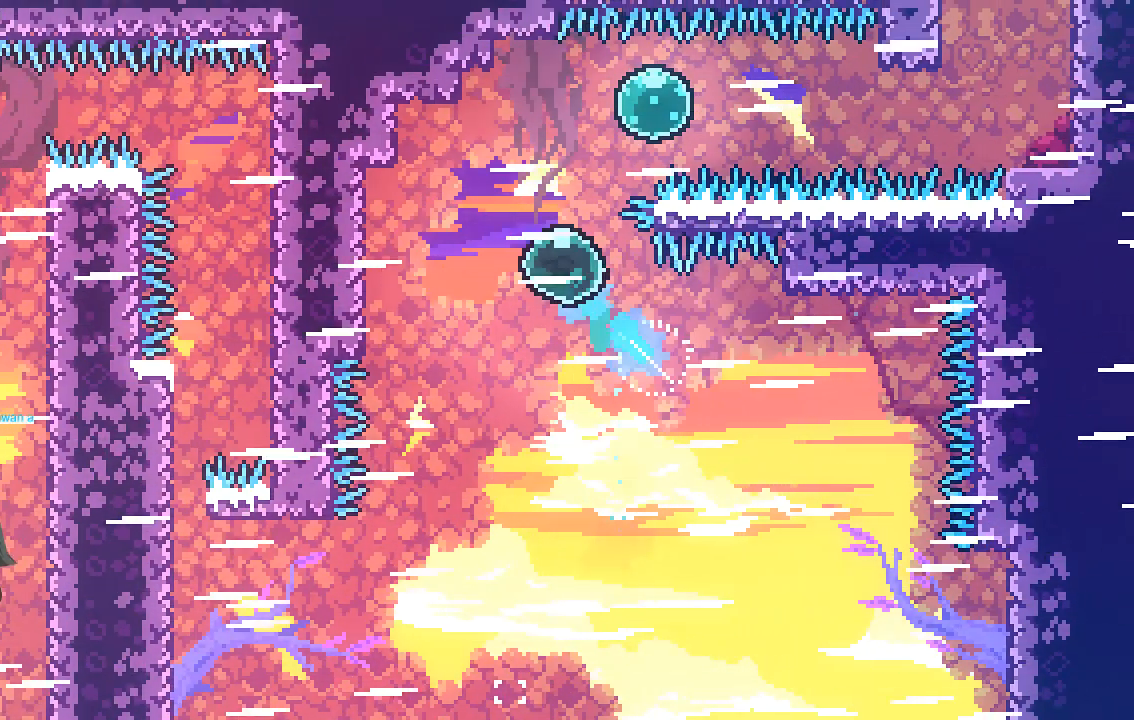
{"buttons": ["R2"], "left_stick": "up-right", "events": [[135, "X", "down"], [135, "left_stick", "up-right"], [504, "X", "up"]]}
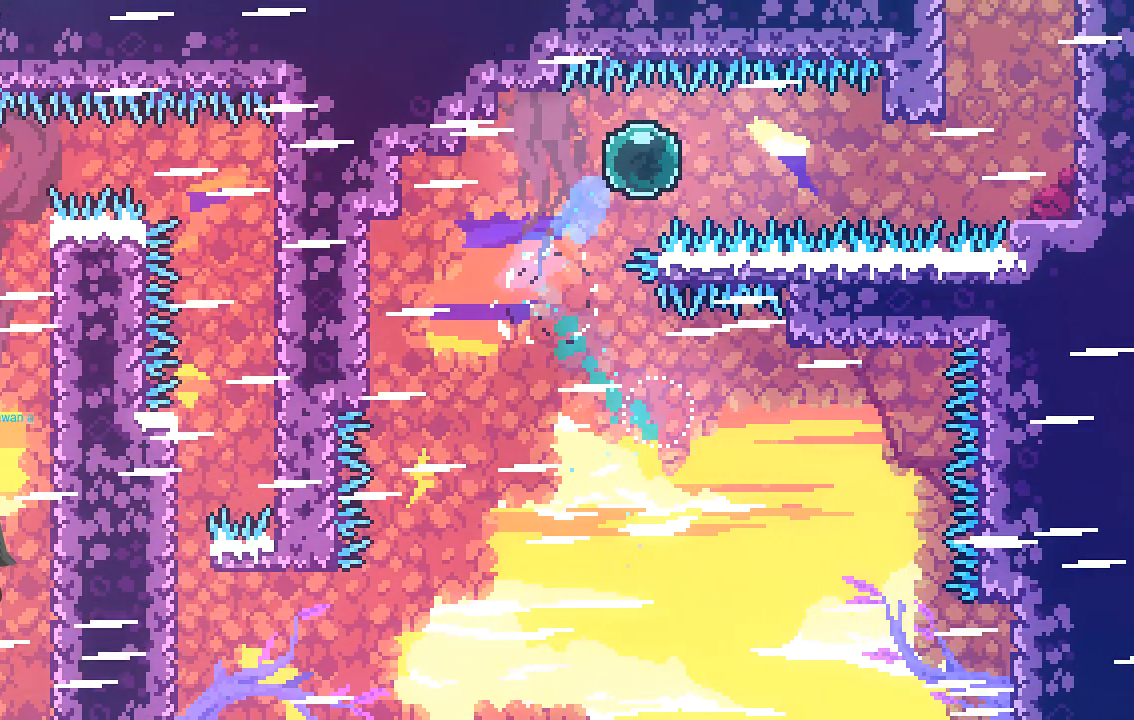
{"buttons": ["X", "R2"], "left_stick": "right", "events": [[101, "left_stick", "right"], [470, "X", "down"]]}